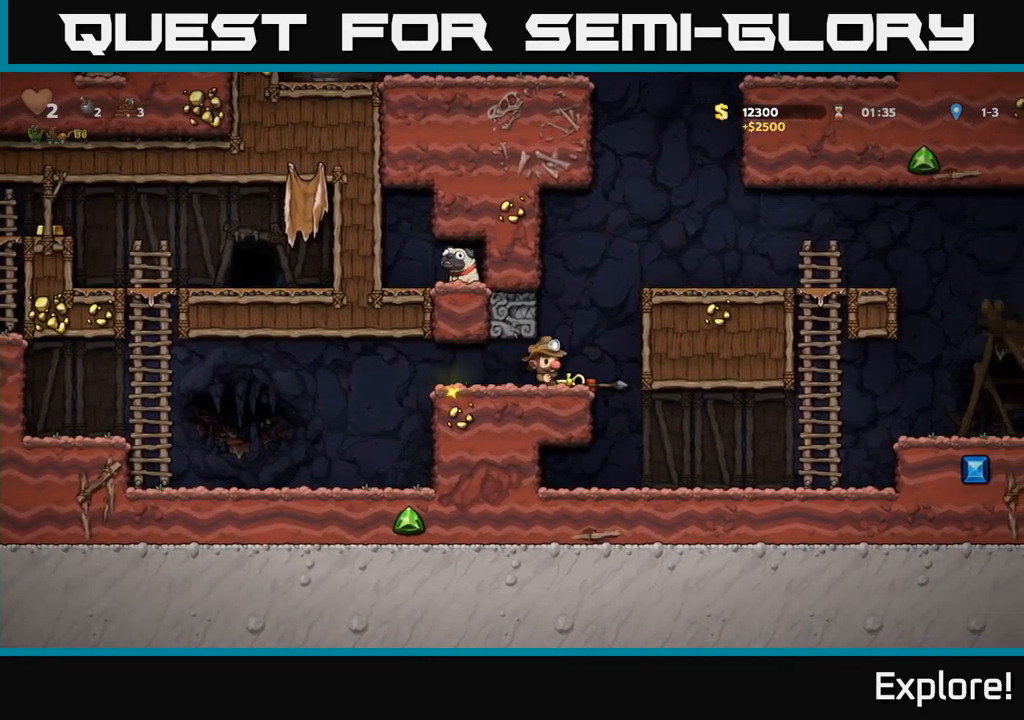
Gameplay with a controller (Xbox layout); each line is a JSON object with the inputs held at the frame after it. "events" lists button and stick changes between this image and that frame as [ms after this image, input, new state], when the widget could be followed in between. Not read: left_stick.
{"buttons": ["DPAD_LEFT"], "right_stick": "center", "events": [[50, "X", "down"], [116, "DPAD_LEFT", "down"], [133, "DPAD_DOWN", "up"], [133, "X", "up"]]}
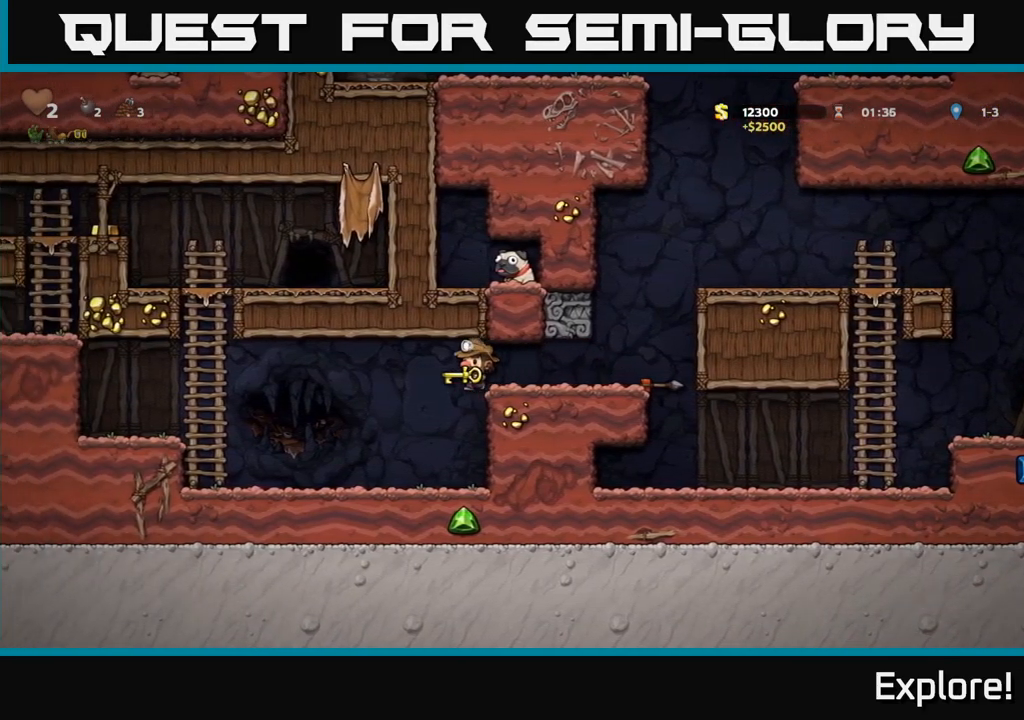
{"buttons": ["A", "DPAD_LEFT"], "right_stick": "center", "events": [[416, "A", "down"]]}
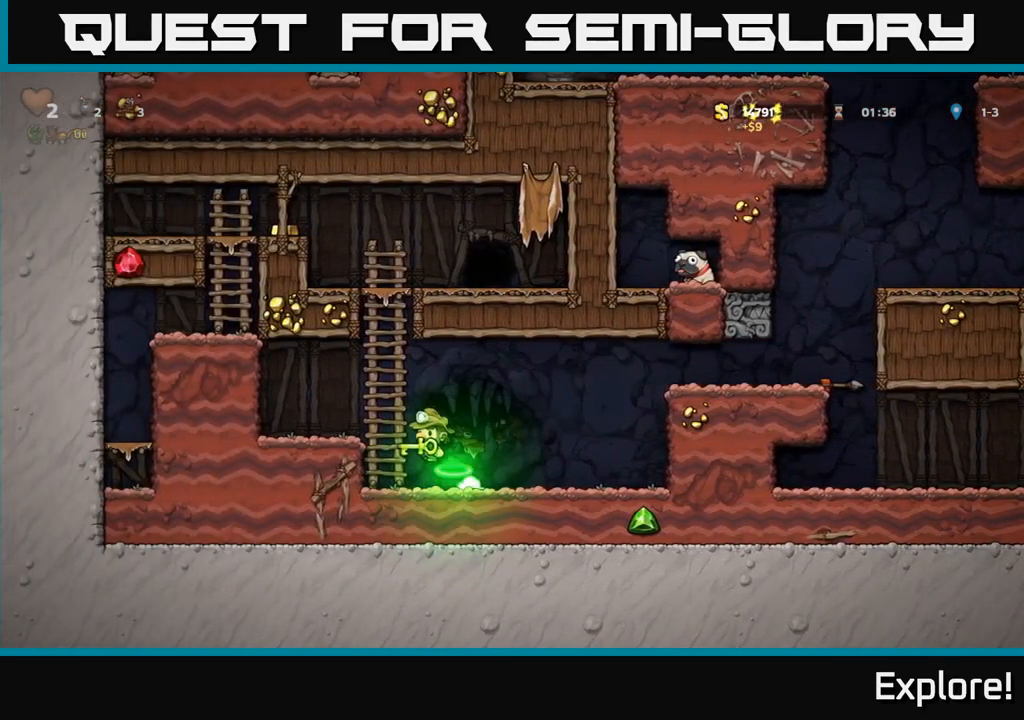
{"buttons": ["DPAD_UP"], "right_stick": "center", "events": [[16, "DPAD_LEFT", "up"], [16, "DPAD_UP", "down"], [100, "A", "up"]]}
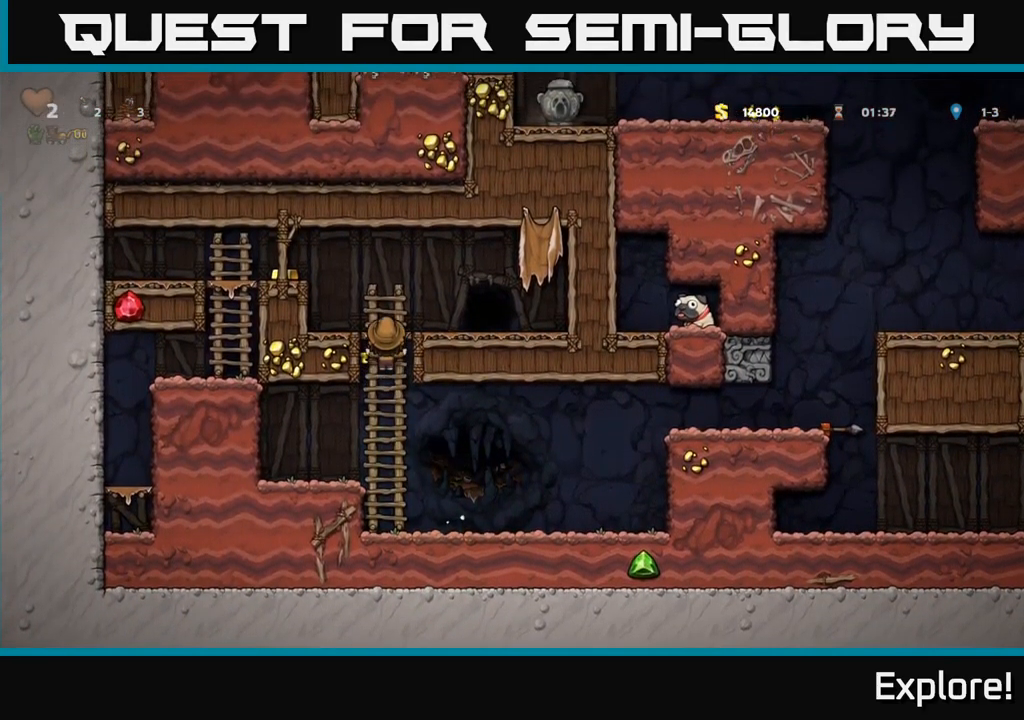
{"buttons": ["DPAD_RIGHT"], "right_stick": "center", "events": [[66, "A", "down"], [83, "DPAD_LEFT", "down"], [100, "DPAD_UP", "up"], [250, "A", "up"], [333, "DPAD_LEFT", "up"], [366, "DPAD_RIGHT", "down"]]}
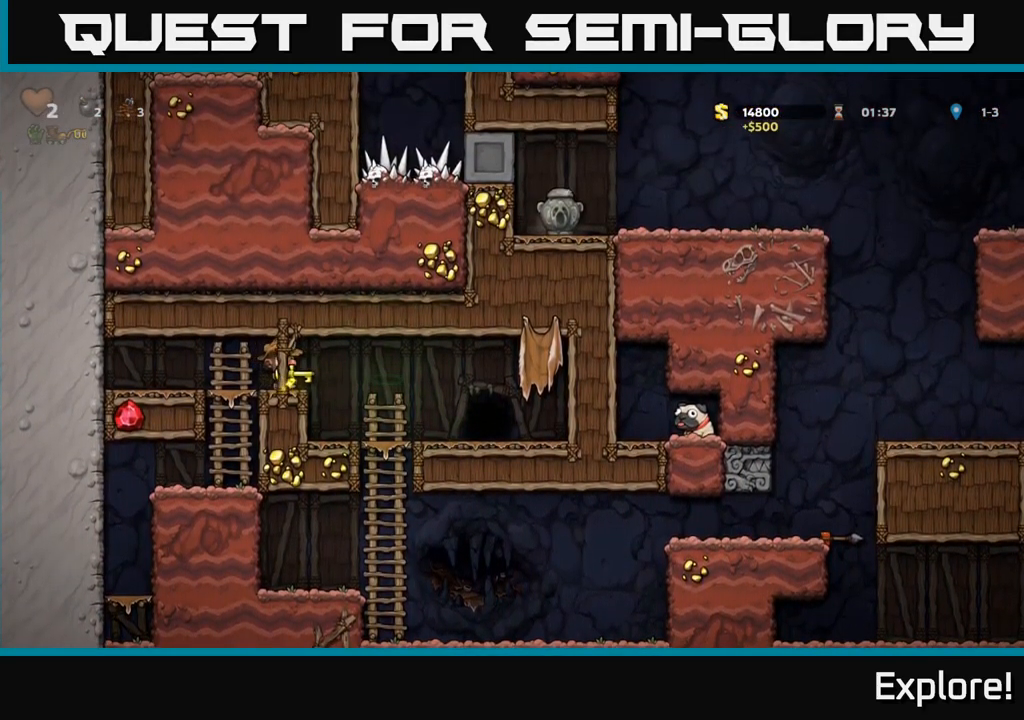
{"buttons": ["L2"], "right_stick": "center", "events": [[366, "DPAD_RIGHT", "up"], [466, "L2", "down"]]}
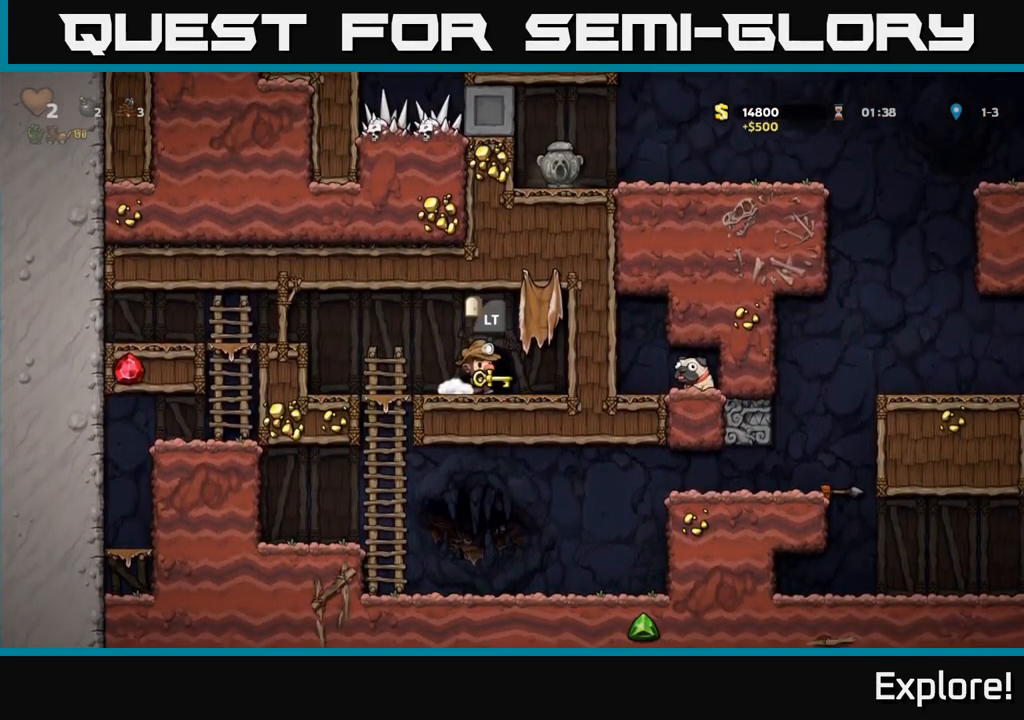
{"buttons": [], "right_stick": "center", "events": [[50, "L2", "up"]]}
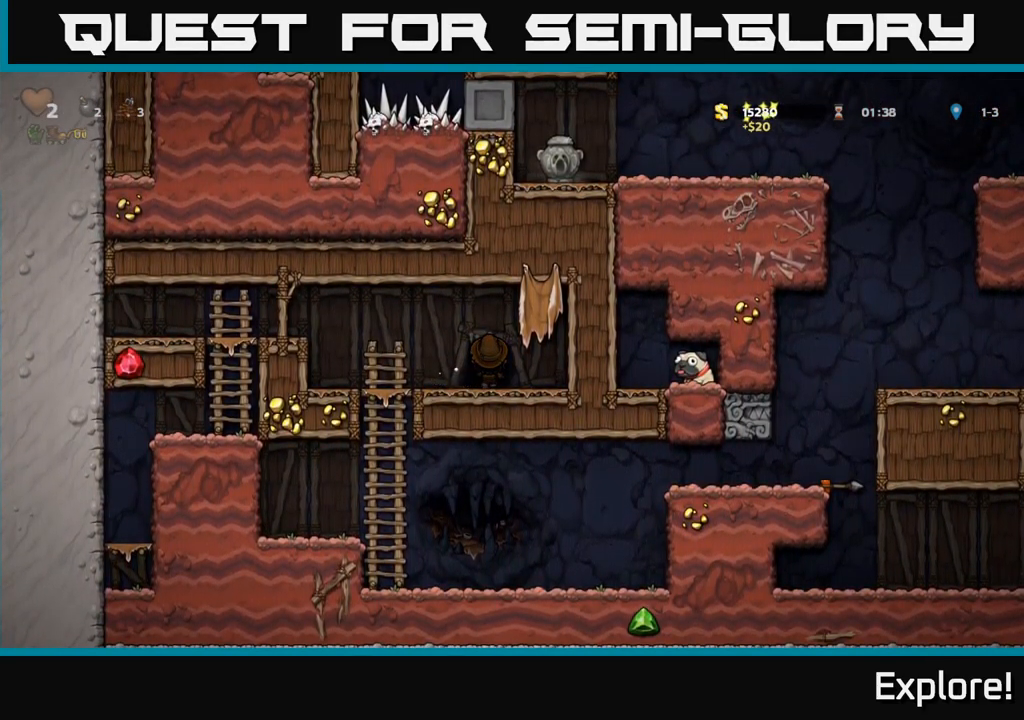
{"buttons": [], "right_stick": "center", "events": []}
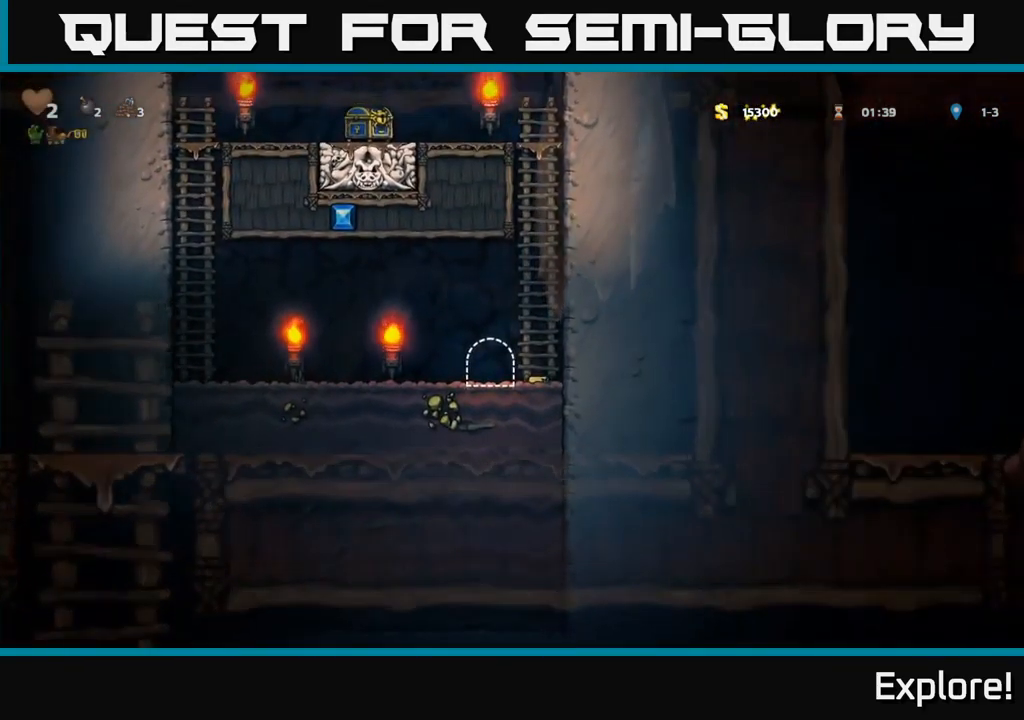
{"buttons": [], "right_stick": "center", "events": []}
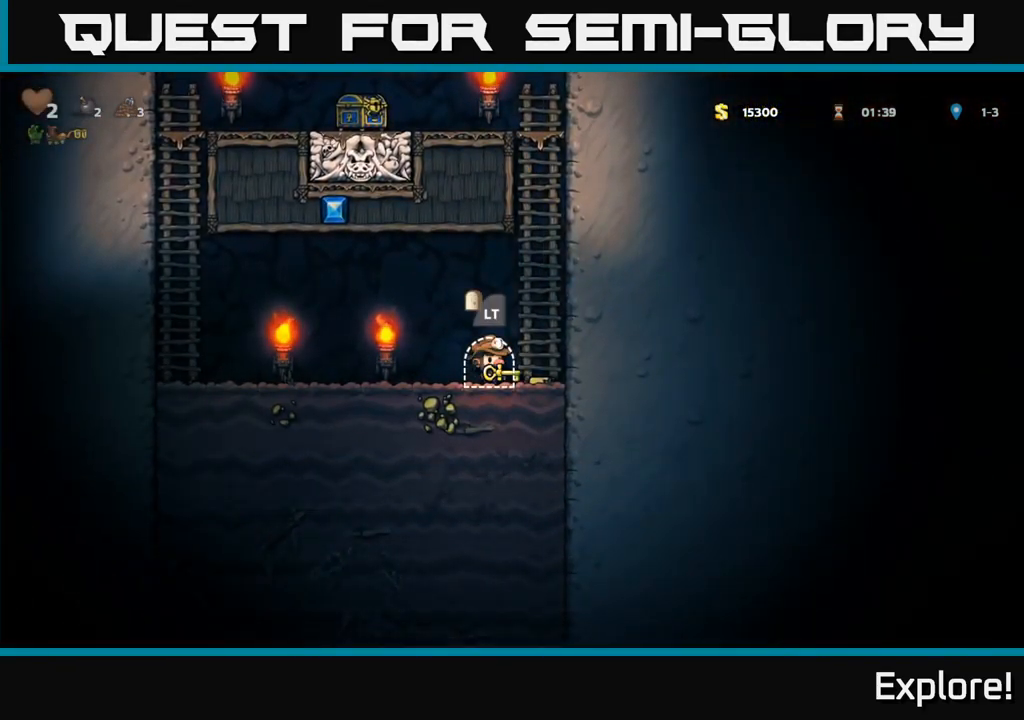
{"buttons": ["A", "DPAD_UP"], "right_stick": "center", "events": [[33, "DPAD_RIGHT", "down"], [200, "A", "down"], [250, "DPAD_RIGHT", "up"], [250, "DPAD_UP", "down"], [350, "A", "up"], [433, "A", "down"]]}
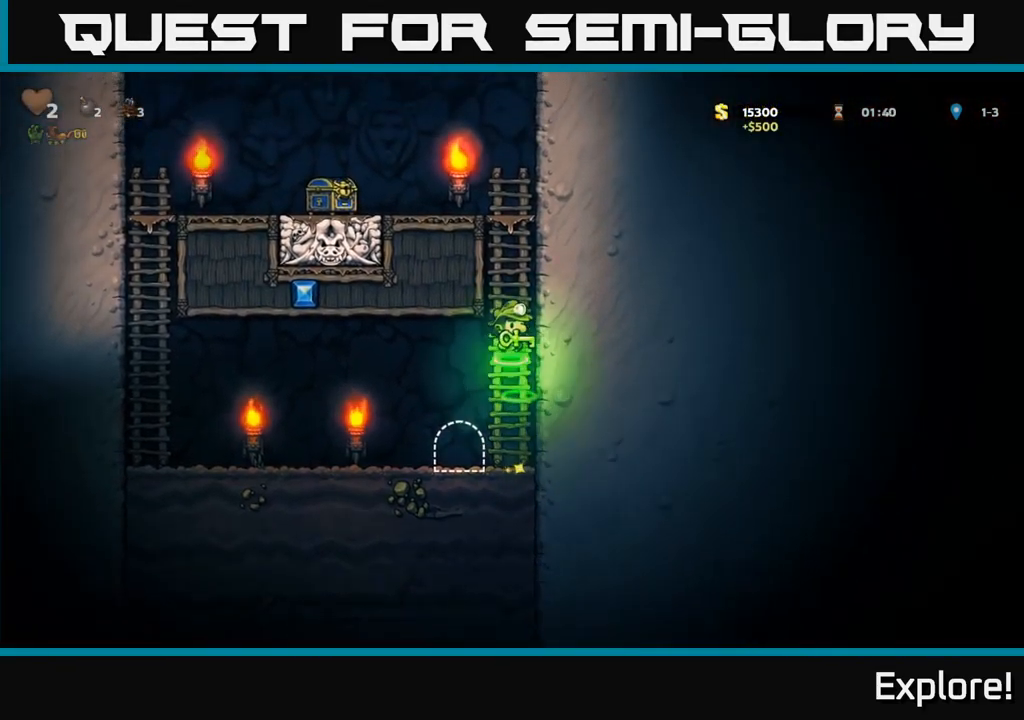
{"buttons": ["A", "DPAD_LEFT"], "right_stick": "center", "events": [[100, "A", "up"], [383, "A", "down"], [450, "DPAD_LEFT", "down"], [467, "DPAD_UP", "up"]]}
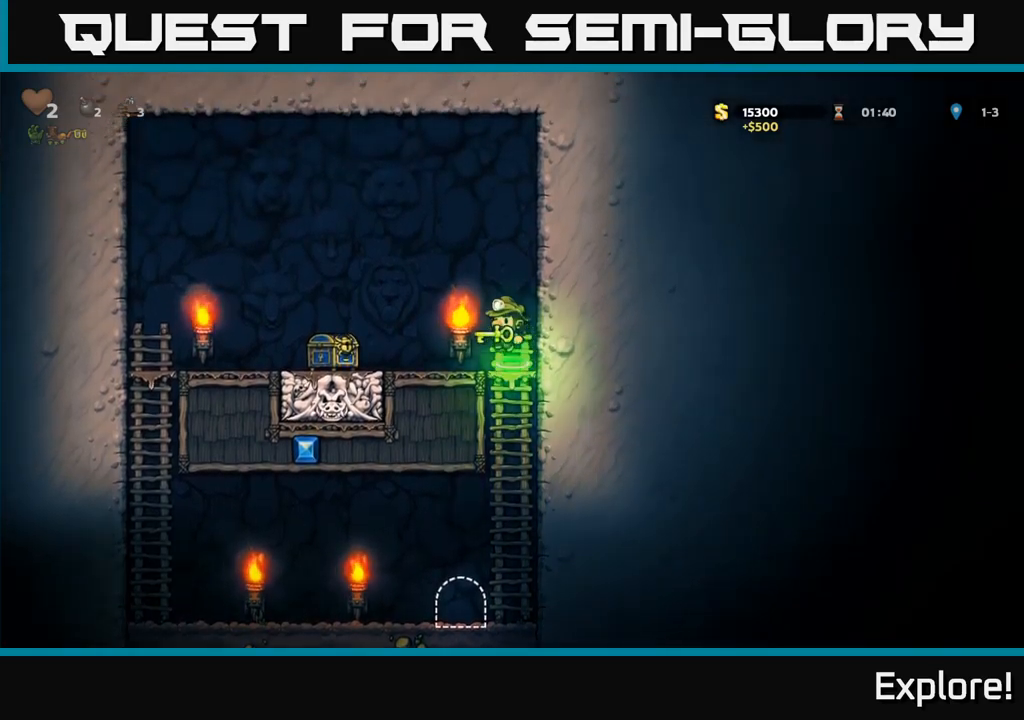
{"buttons": ["DPAD_RIGHT"], "right_stick": "center", "events": [[50, "A", "up"], [367, "DPAD_LEFT", "up"], [500, "DPAD_RIGHT", "down"]]}
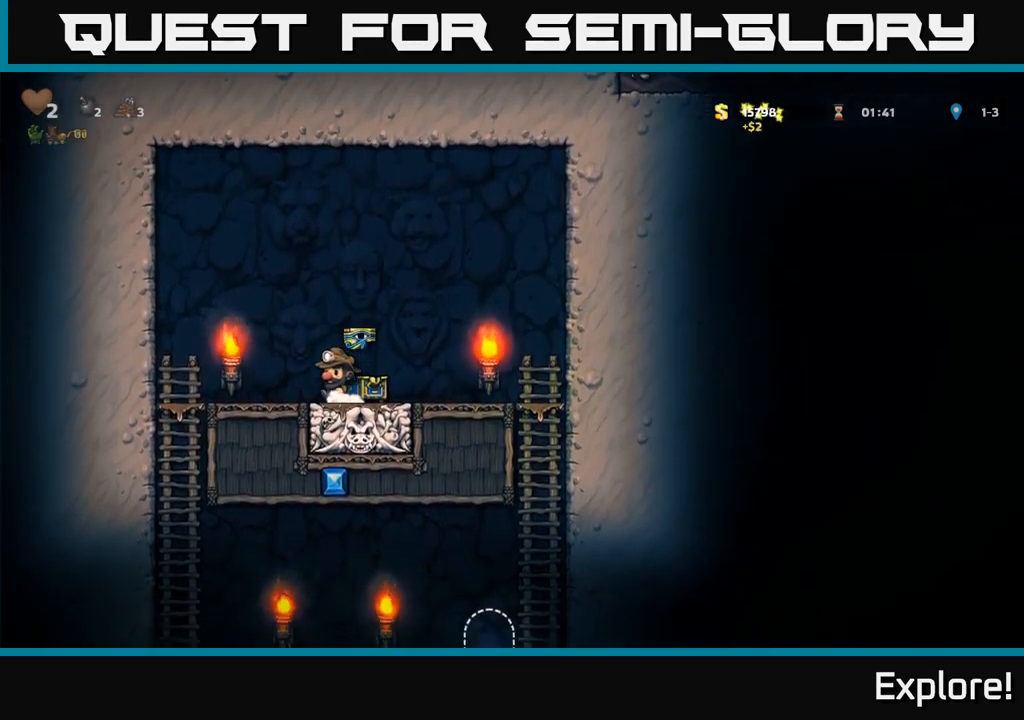
{"buttons": ["DPAD_RIGHT"], "right_stick": "center", "events": [[33, "A", "down"], [133, "A", "up"], [233, "DPAD_RIGHT", "up"], [333, "DPAD_RIGHT", "down"]]}
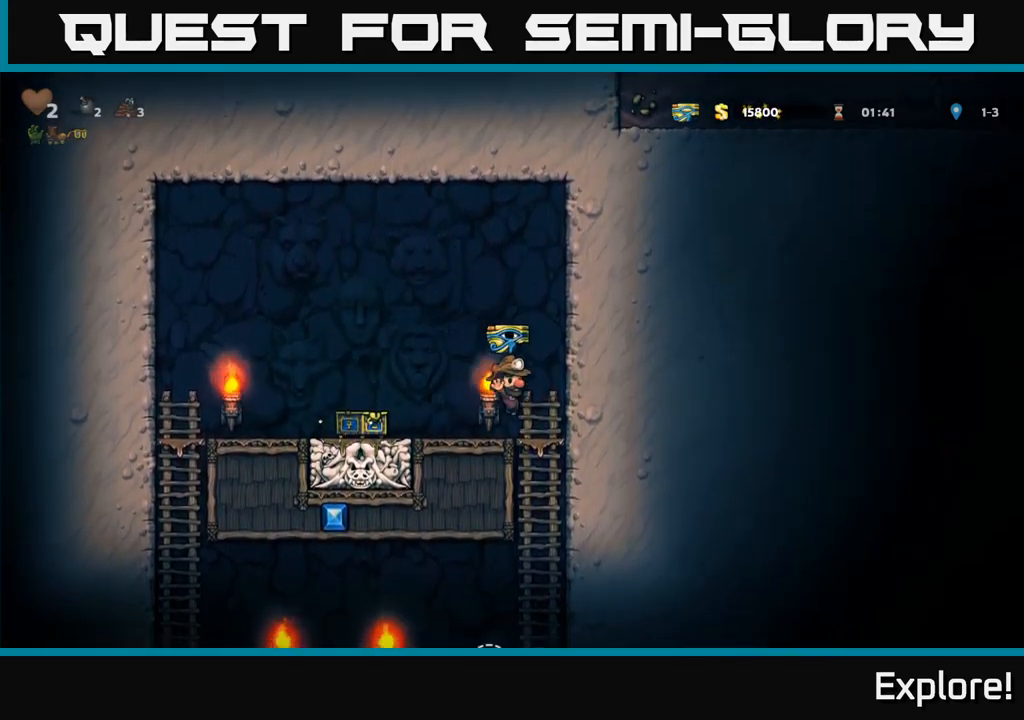
{"buttons": ["DPAD_LEFT"], "right_stick": "center", "events": [[33, "DPAD_DOWN", "down"], [50, "DPAD_RIGHT", "up"], [100, "A", "down"], [167, "A", "up"], [183, "DPAD_DOWN", "up"], [467, "DPAD_LEFT", "down"]]}
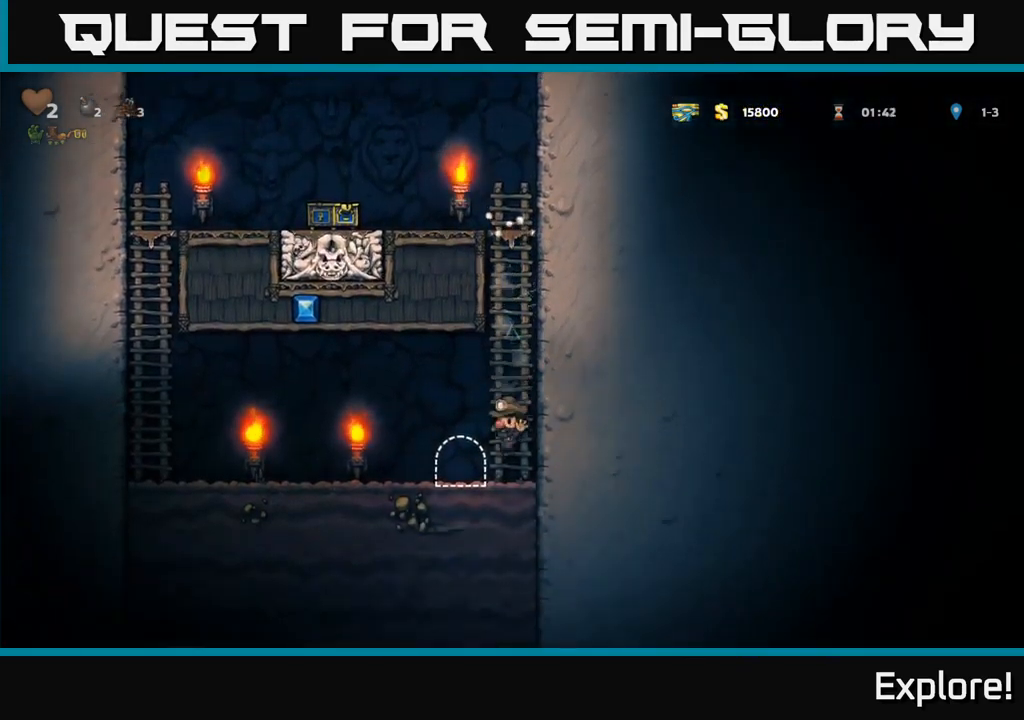
{"buttons": [], "right_stick": "center", "events": [[67, "DPAD_LEFT", "up"], [133, "L2", "down"], [233, "L2", "up"]]}
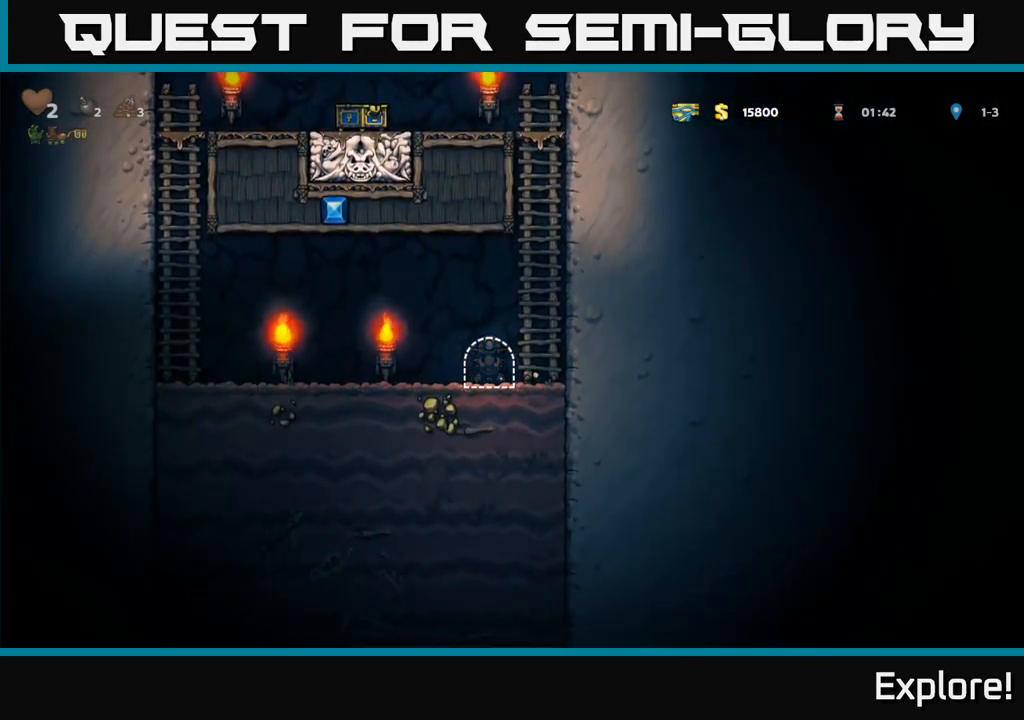
{"buttons": [], "right_stick": "center", "events": []}
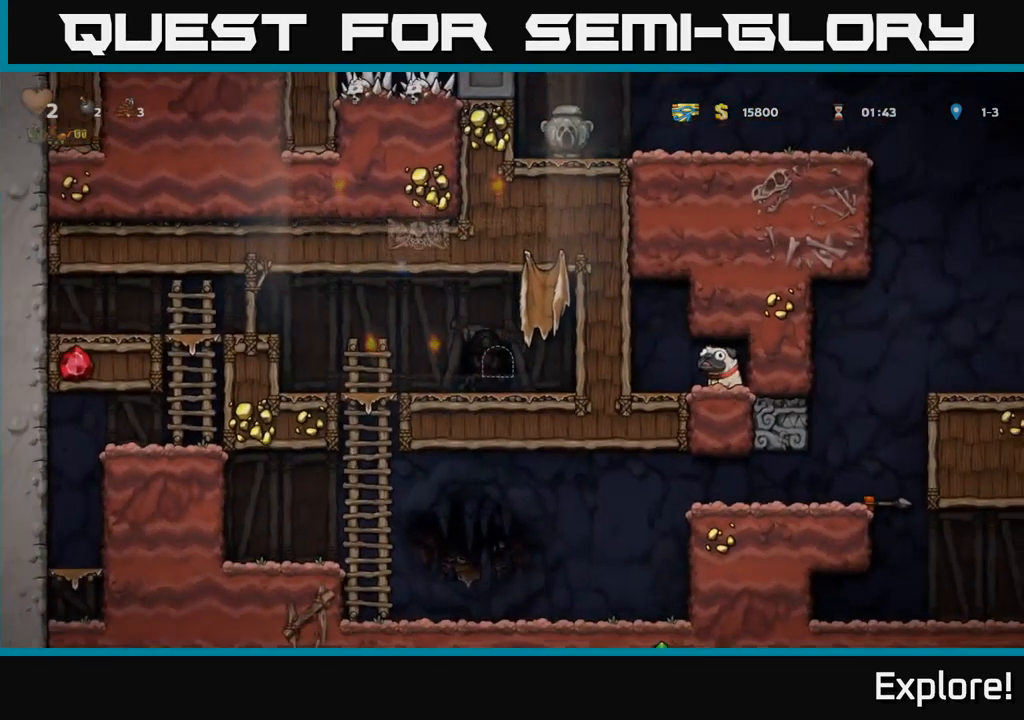
{"buttons": ["DPAD_LEFT"], "right_stick": "center", "events": [[317, "DPAD_RIGHT", "down"], [433, "DPAD_RIGHT", "up"], [483, "DPAD_LEFT", "down"]]}
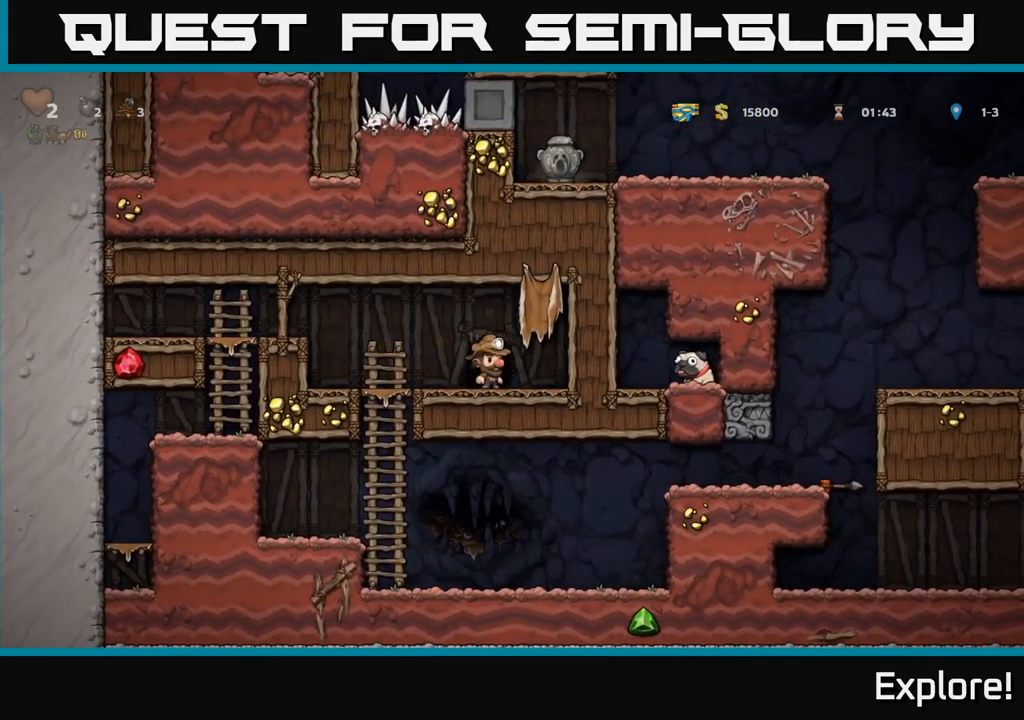
{"buttons": [], "right_stick": "center", "events": [[233, "DPAD_DOWN", "down"], [250, "DPAD_LEFT", "up"], [300, "A", "down"], [367, "A", "up"], [367, "DPAD_DOWN", "up"]]}
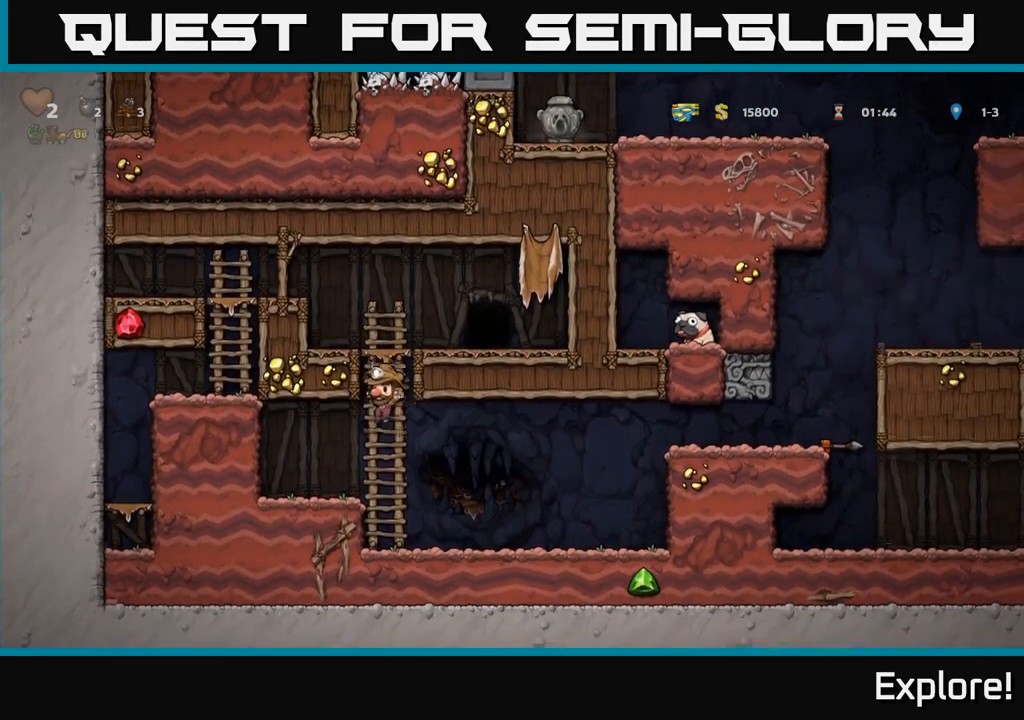
{"buttons": ["A", "DPAD_RIGHT"], "right_stick": "center", "events": [[50, "DPAD_RIGHT", "down"], [417, "A", "down"]]}
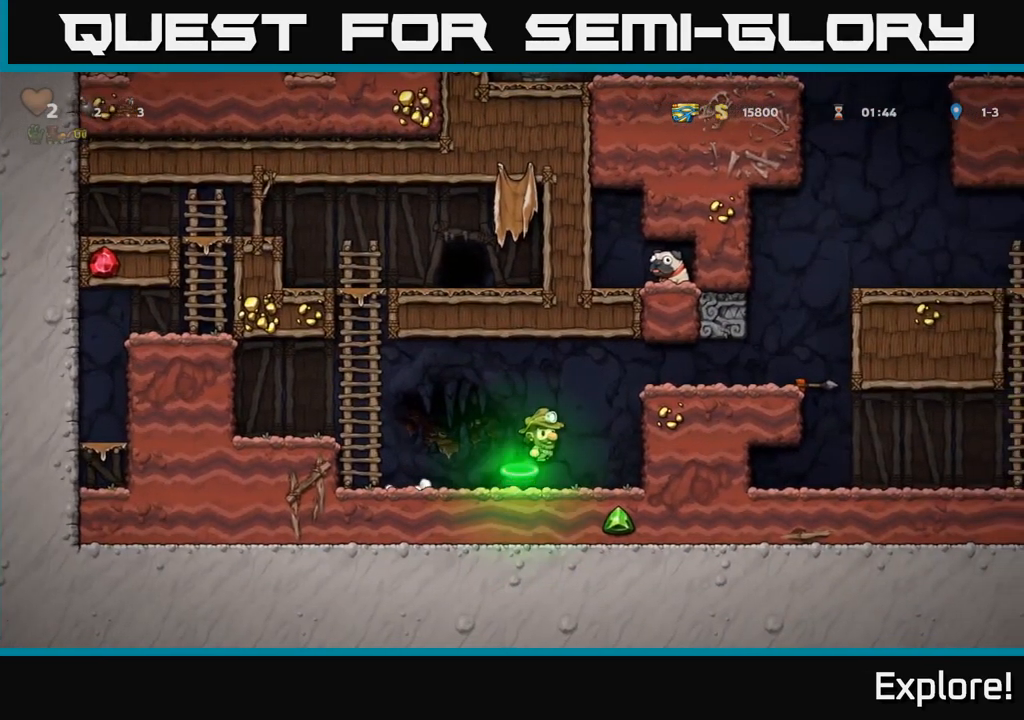
{"buttons": ["A", "DPAD_RIGHT"], "right_stick": "center", "events": [[150, "A", "up"], [483, "A", "down"]]}
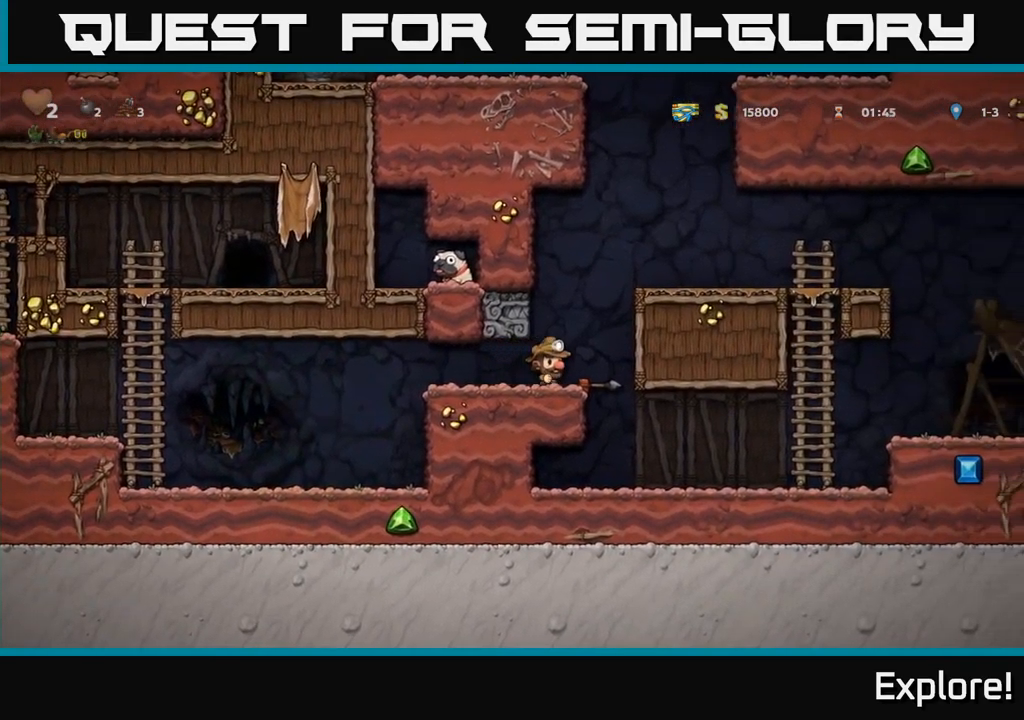
{"buttons": ["A", "DPAD_LEFT"], "right_stick": "center", "events": [[166, "A", "up"], [333, "DPAD_RIGHT", "up"], [483, "A", "down"], [499, "DPAD_LEFT", "down"]]}
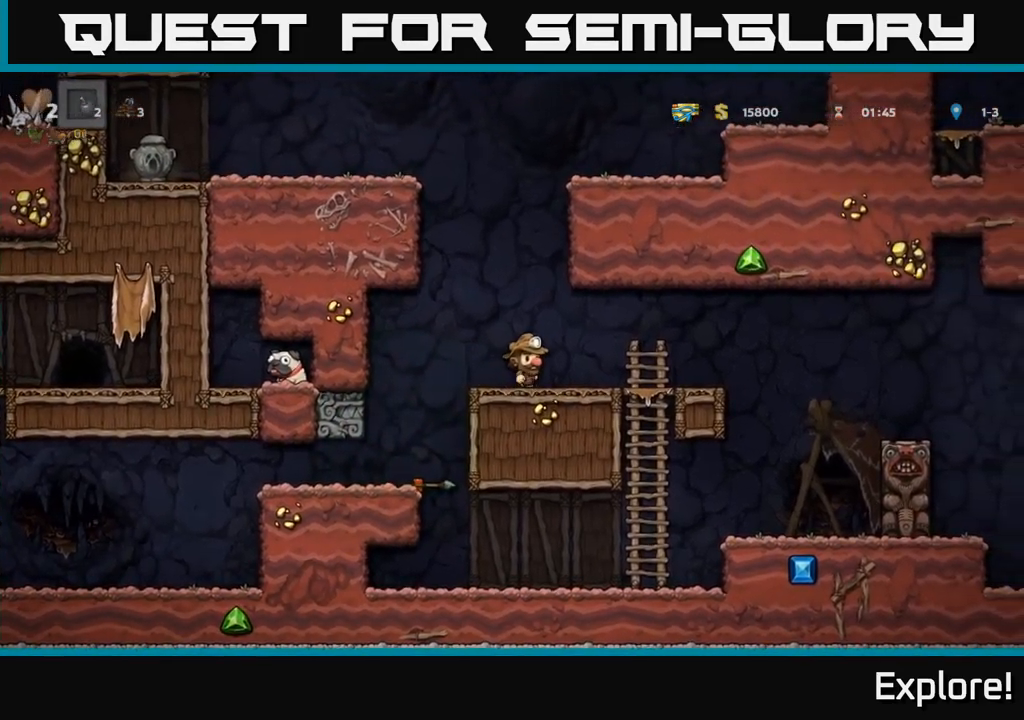
{"buttons": ["DPAD_LEFT"], "right_stick": "center", "events": [[234, "A", "up"], [334, "A", "down"], [450, "A", "up"]]}
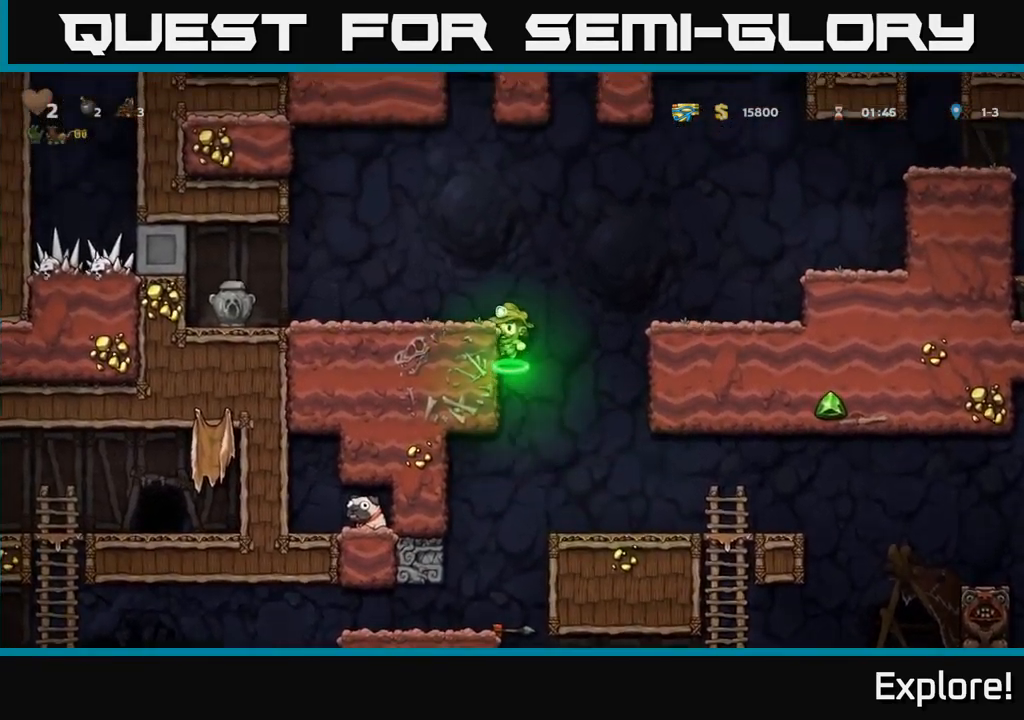
{"buttons": ["DPAD_LEFT"], "right_stick": "center", "events": [[117, "A", "down"], [284, "A", "up"]]}
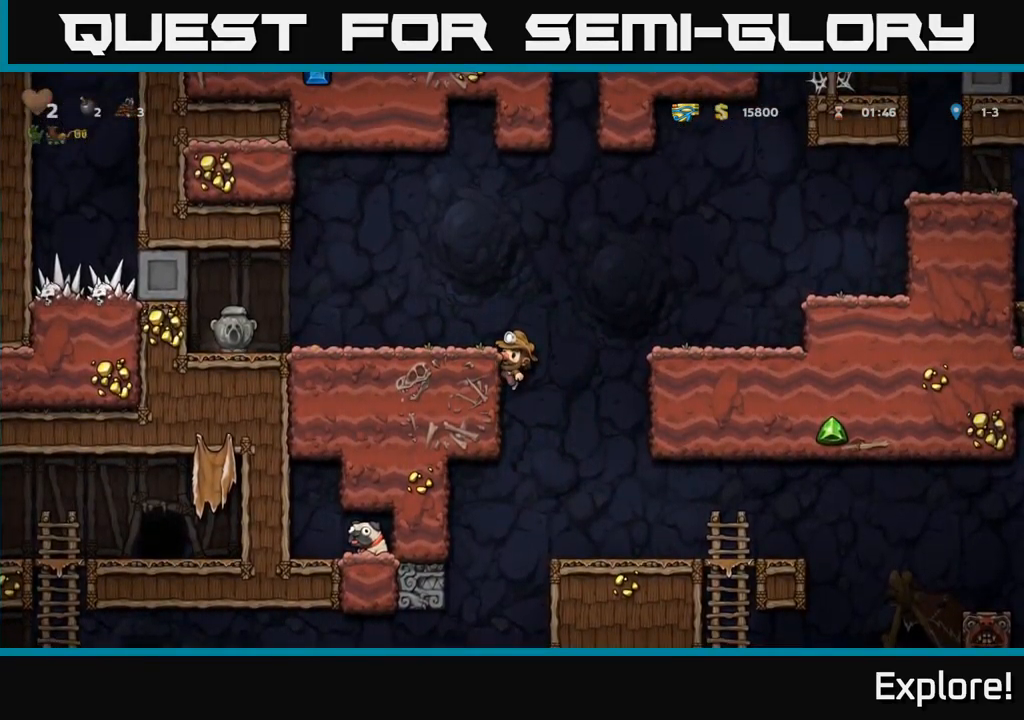
{"buttons": ["DPAD_LEFT"], "right_stick": "center", "events": [[50, "DPAD_LEFT", "up"], [67, "DPAD_LEFT", "down"], [184, "A", "down"], [317, "A", "up"]]}
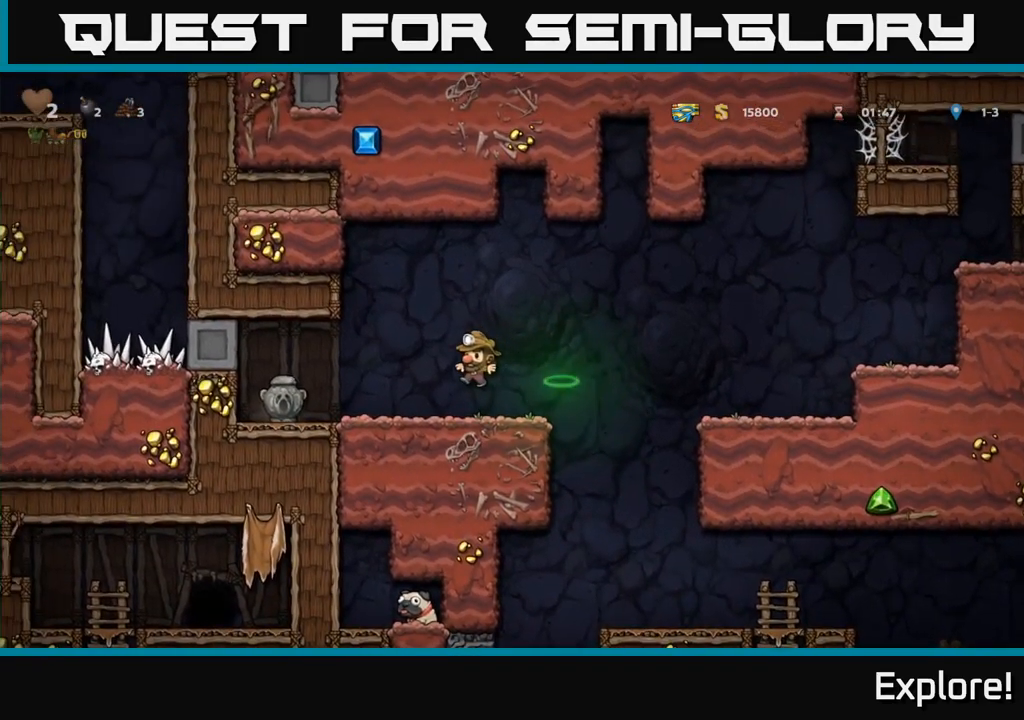
{"buttons": [], "right_stick": "center", "events": [[17, "DPAD_LEFT", "up"], [84, "DPAD_LEFT", "down"], [100, "X", "down"], [184, "X", "up"], [350, "DPAD_LEFT", "up"]]}
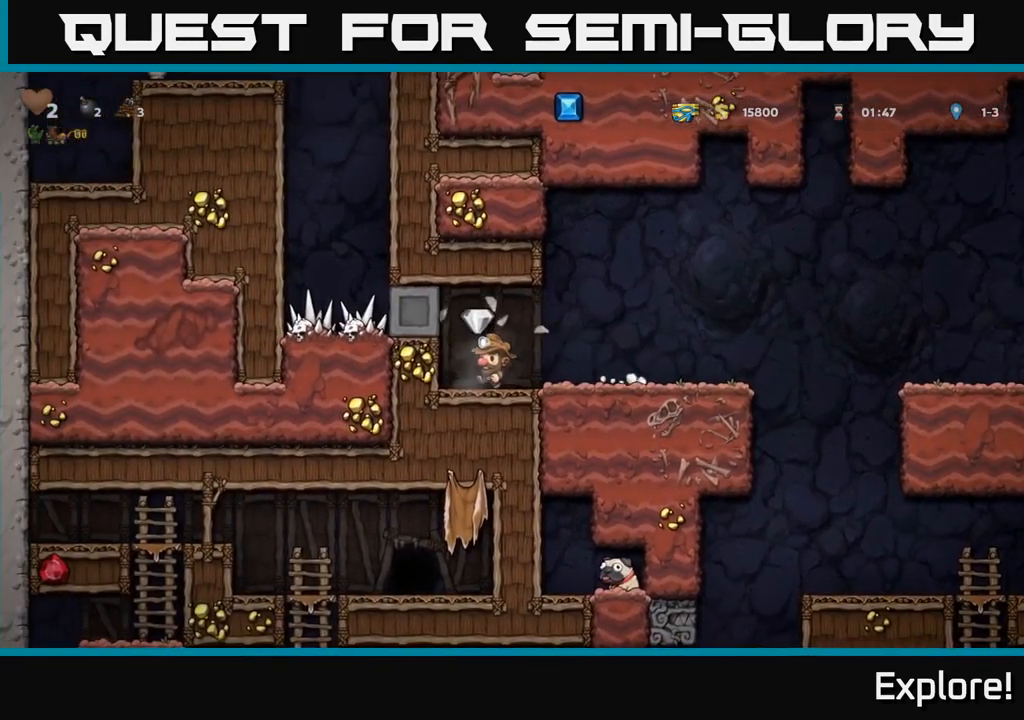
{"buttons": ["DPAD_RIGHT"], "right_stick": "center", "events": [[17, "DPAD_LEFT", "down"], [150, "DPAD_LEFT", "up"], [200, "DPAD_RIGHT", "down"]]}
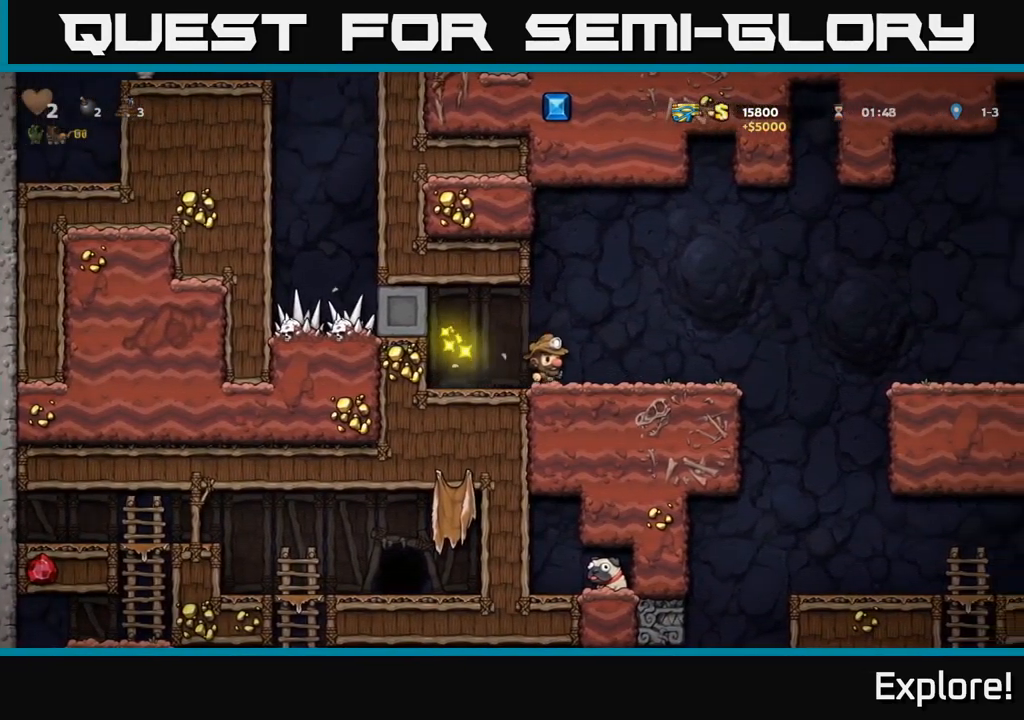
{"buttons": ["DPAD_RIGHT"], "right_stick": "center", "events": [[50, "A", "down"], [117, "A", "up"]]}
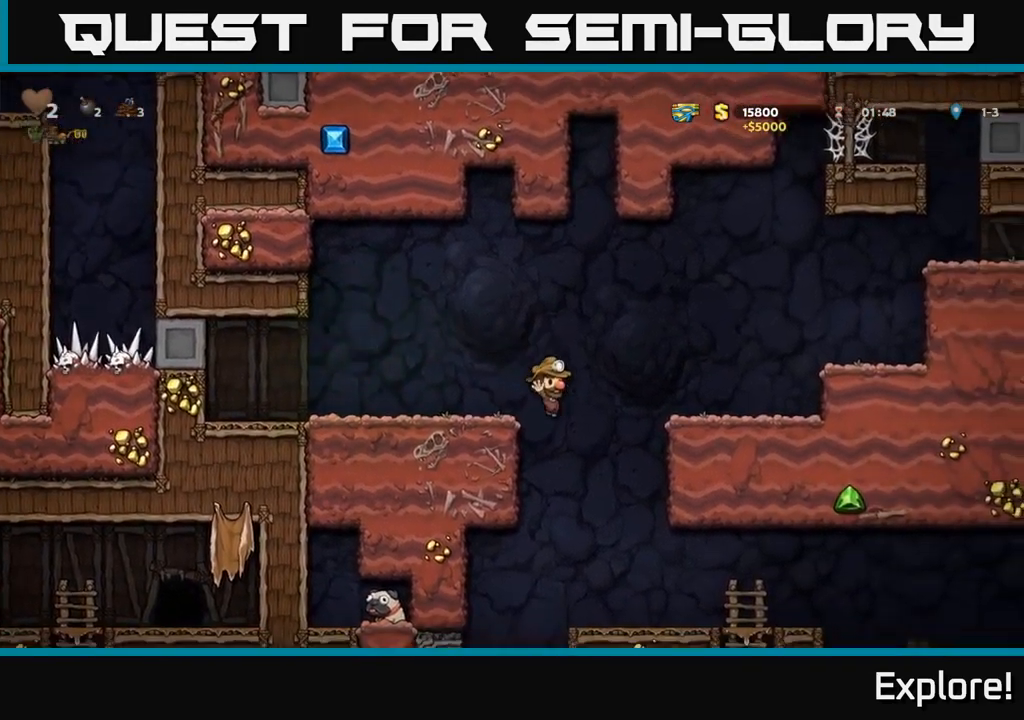
{"buttons": ["DPAD_RIGHT"], "right_stick": "center", "events": [[17, "DPAD_RIGHT", "up"], [217, "DPAD_RIGHT", "down"]]}
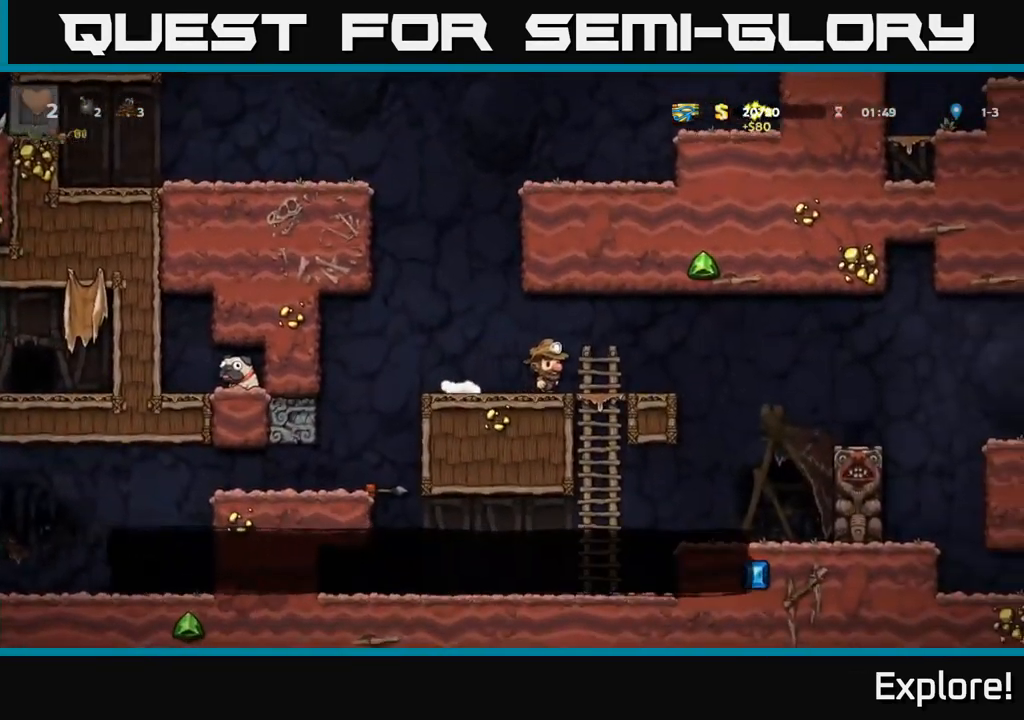
{"buttons": ["DPAD_RIGHT"], "right_stick": "center", "events": [[200, "A", "down"], [267, "A", "up"]]}
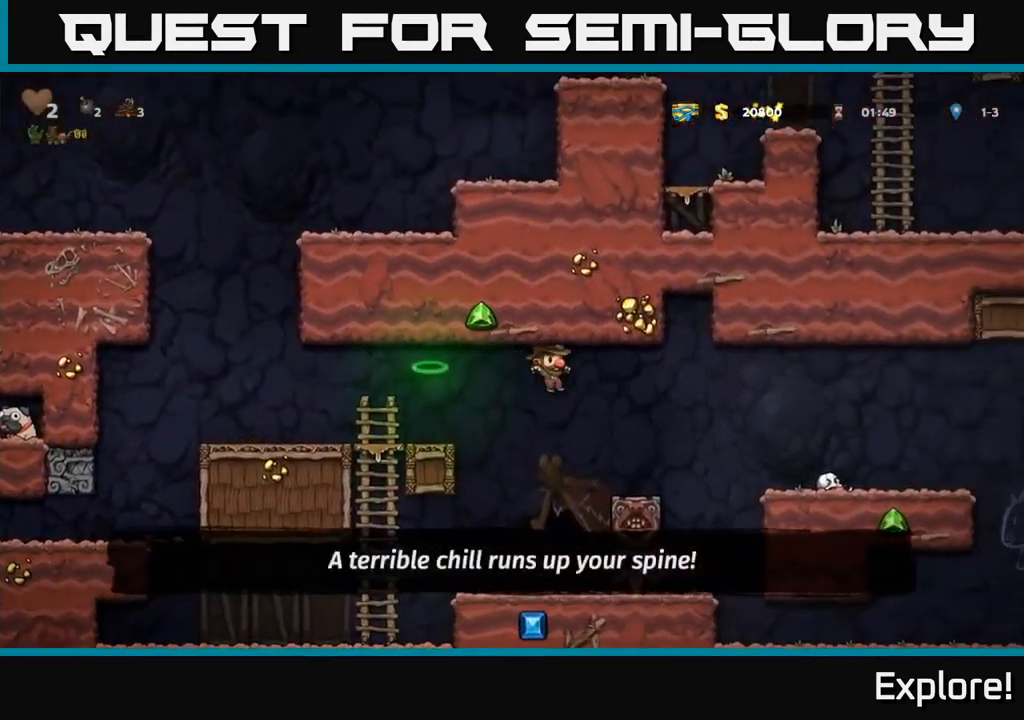
{"buttons": ["DPAD_RIGHT"], "right_stick": "center", "events": [[100, "DPAD_RIGHT", "up"], [284, "DPAD_RIGHT", "down"], [317, "A", "down"], [434, "A", "up"]]}
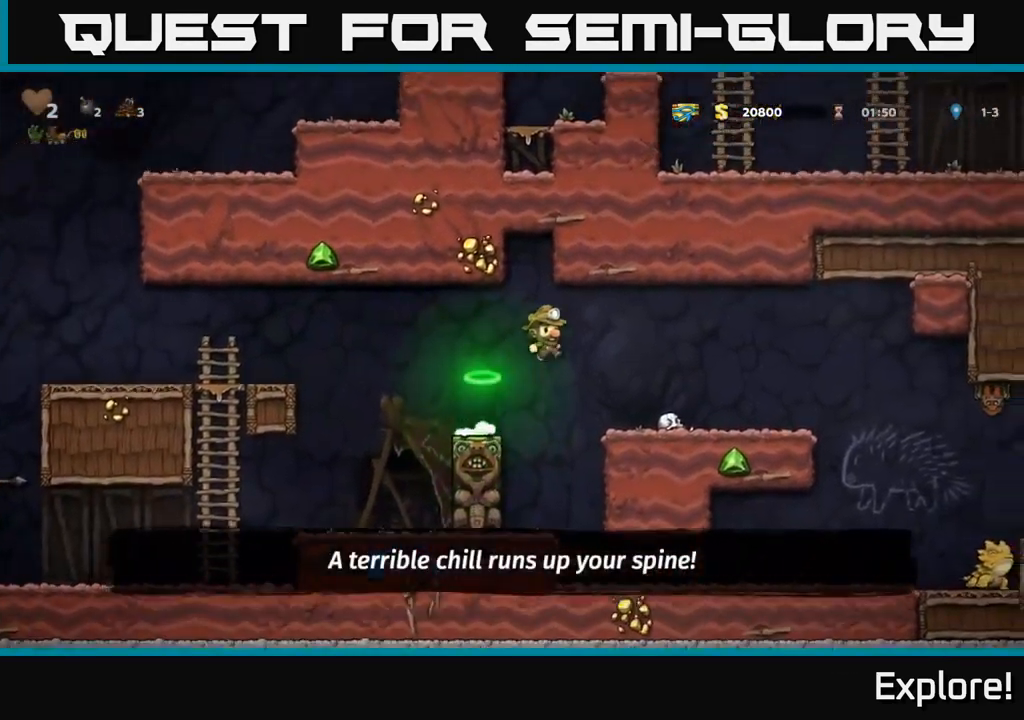
{"buttons": ["DPAD_RIGHT"], "right_stick": "center", "events": [[217, "DPAD_RIGHT", "up"], [317, "DPAD_RIGHT", "down"]]}